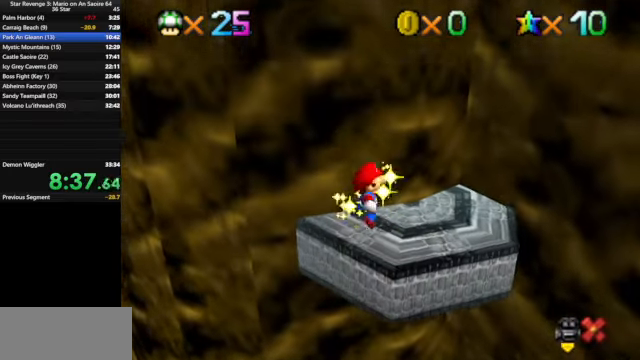
Gameplay with a controller (Nintendo layout); each line is a JSON object with the inputs held at the frame after it. "events" lists button and stick changes between this image and that frame as [ms after this image, input, new state], when the widget could be followed in between. Not read: L3 R3.
{"buttons": [], "left_stick": "center", "events": []}
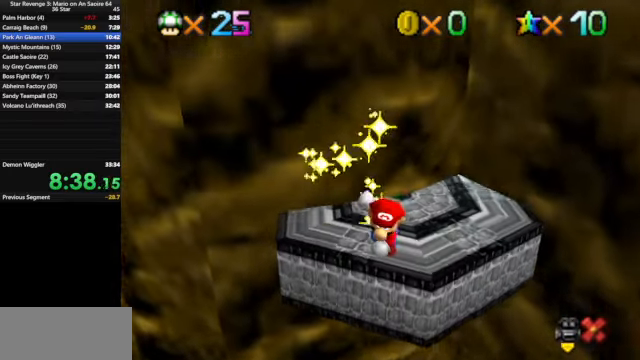
{"buttons": [], "left_stick": "center", "events": []}
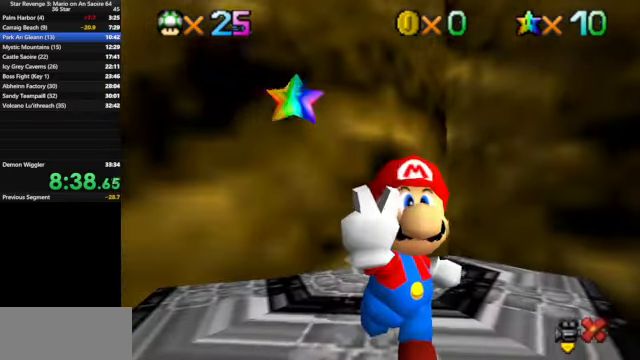
{"buttons": [], "left_stick": "center", "events": []}
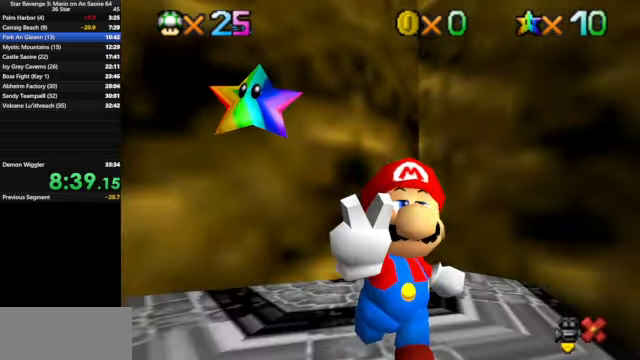
{"buttons": [], "left_stick": "center", "events": []}
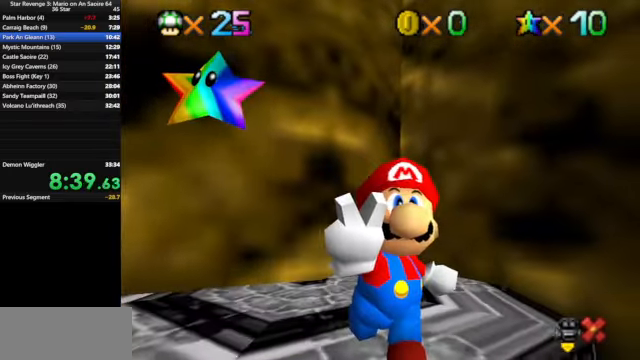
{"buttons": [], "left_stick": "center", "events": []}
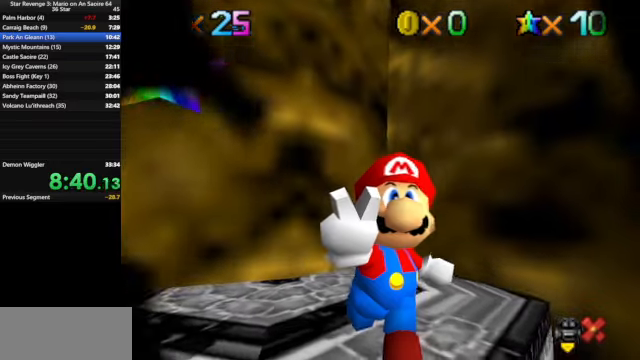
{"buttons": [], "left_stick": "center", "events": []}
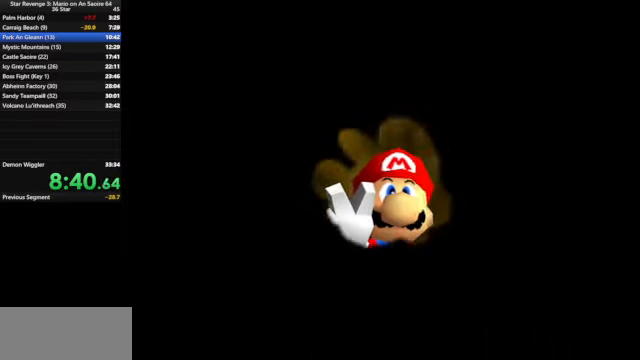
{"buttons": [], "left_stick": "center", "events": []}
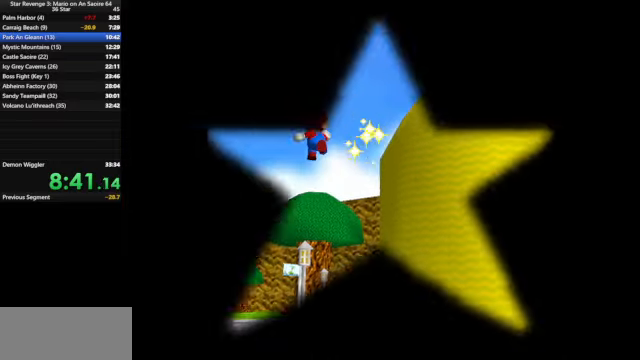
{"buttons": [], "left_stick": "center", "events": []}
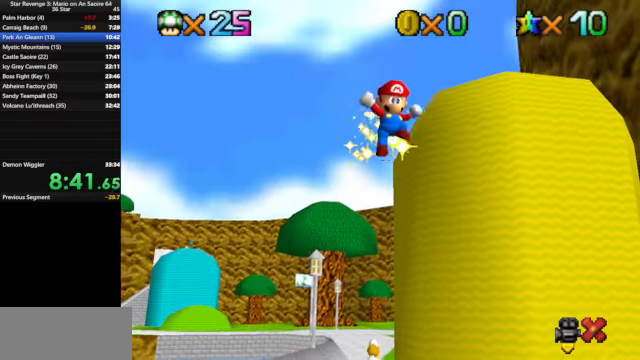
{"buttons": [], "left_stick": "center", "events": []}
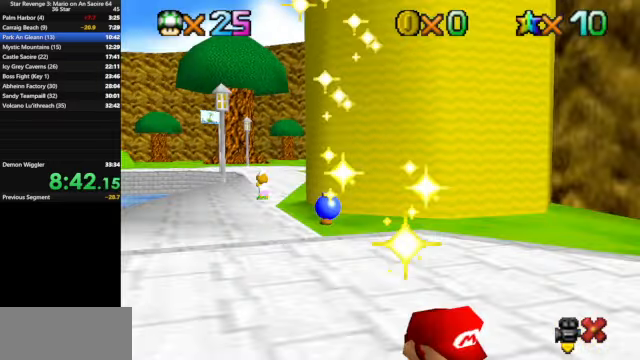
{"buttons": [], "left_stick": "center", "events": [[334, "R1", "down"], [467, "R1", "up"]]}
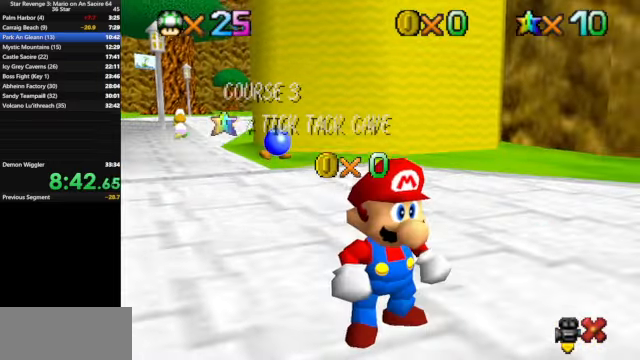
{"buttons": [], "left_stick": "center", "events": [[267, "A", "down"], [334, "A", "up"]]}
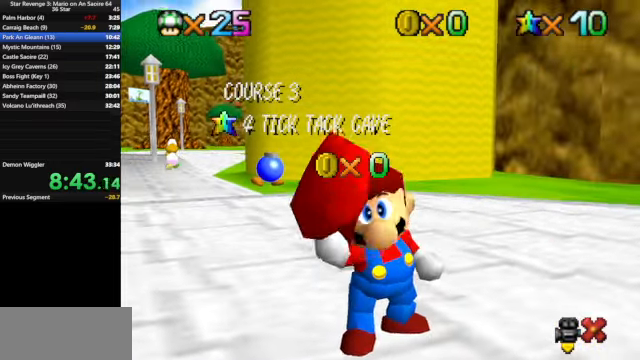
{"buttons": ["A"], "left_stick": "center", "events": [[34, "START", "down"], [100, "START", "up"], [200, "A", "down"], [267, "START", "down"], [300, "A", "up"], [300, "START", "up"], [367, "A", "down"], [400, "START", "down"], [467, "A", "up"], [467, "START", "up"], [500, "A", "down"]]}
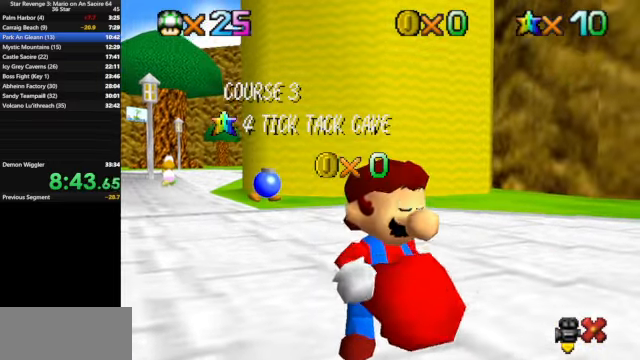
{"buttons": [], "left_stick": "center", "events": [[67, "A", "up"]]}
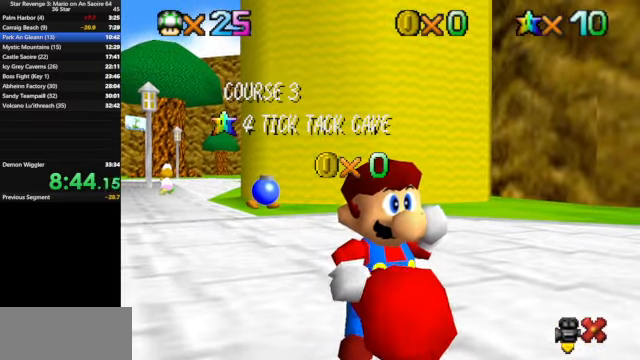
{"buttons": [], "left_stick": "center", "events": [[34, "A", "down"], [134, "A", "up"], [200, "A", "down"], [267, "A", "up"], [367, "A", "down"], [434, "A", "up"]]}
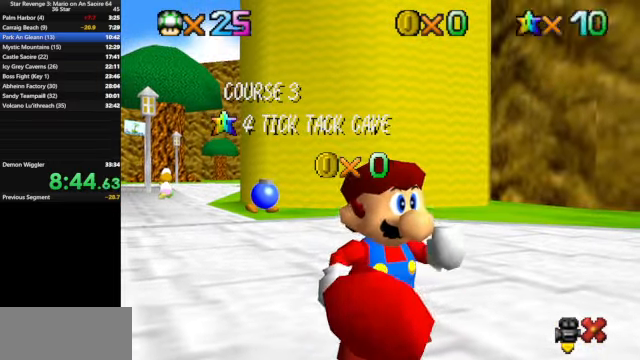
{"buttons": ["A"], "left_stick": "center", "events": [[34, "A", "down"], [100, "A", "up"], [200, "A", "down"], [267, "A", "up"], [300, "A", "down"], [434, "A", "up"], [500, "A", "down"]]}
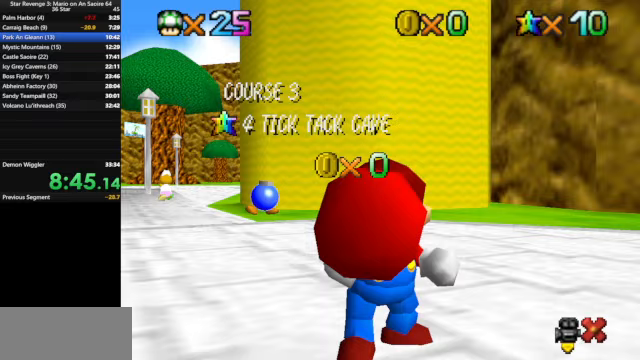
{"buttons": ["A"], "left_stick": "center", "events": [[67, "A", "up"], [167, "A", "down"], [200, "A", "up"], [300, "A", "down"], [367, "A", "up"], [500, "A", "down"]]}
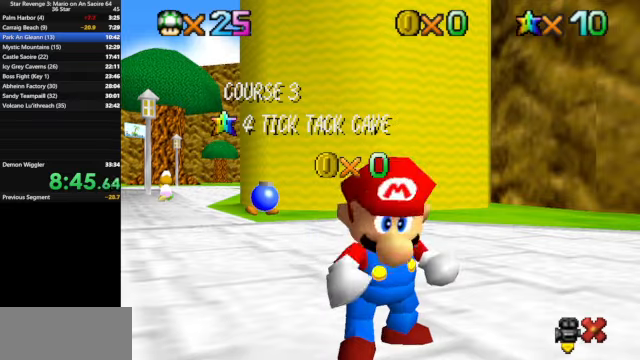
{"buttons": [], "left_stick": "center", "events": [[67, "A", "up"], [167, "A", "down"], [200, "A", "up"], [333, "A", "down"], [367, "A", "up"]]}
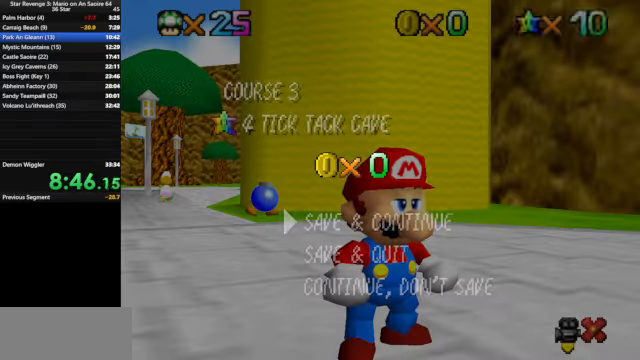
{"buttons": [], "left_stick": "up", "events": [[133, "A", "down"], [167, "A", "up"], [267, "A", "down"], [467, "A", "up"], [500, "left_stick", "up"]]}
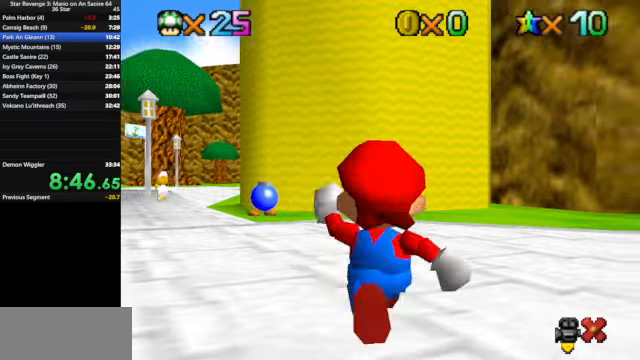
{"buttons": [], "left_stick": "up-left", "events": [[400, "A", "down"], [400, "Z", "down"], [400, "left_stick", "up-left"], [467, "A", "up"], [500, "Z", "up"]]}
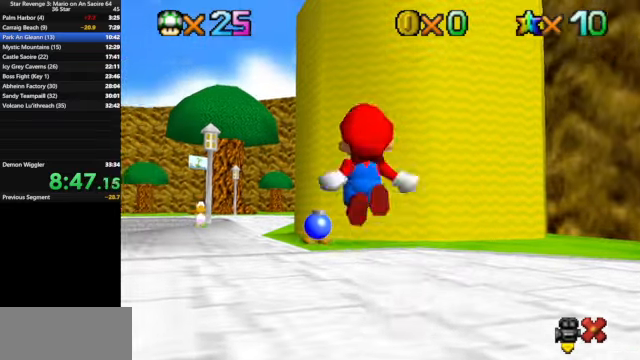
{"buttons": [], "left_stick": "up-left", "events": [[333, "R1", "down"], [400, "R1", "up"]]}
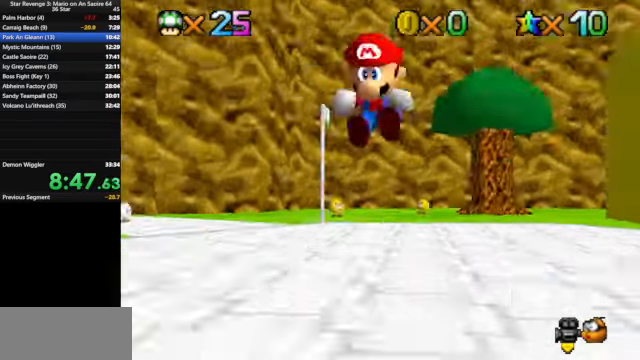
{"buttons": [], "left_stick": "down", "events": [[333, "left_stick", "down-left"], [433, "left_stick", "down"]]}
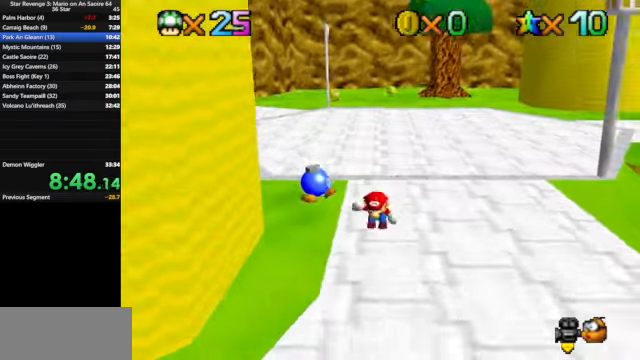
{"buttons": [], "left_stick": "down-left", "events": [[433, "left_stick", "down-left"]]}
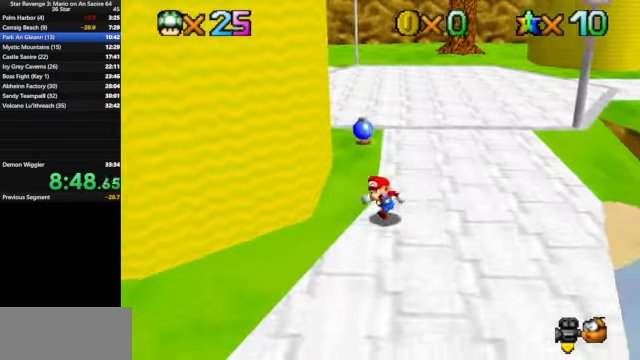
{"buttons": ["A"], "left_stick": "down-left", "events": [[100, "B", "down"], [167, "B", "up"], [500, "A", "down"]]}
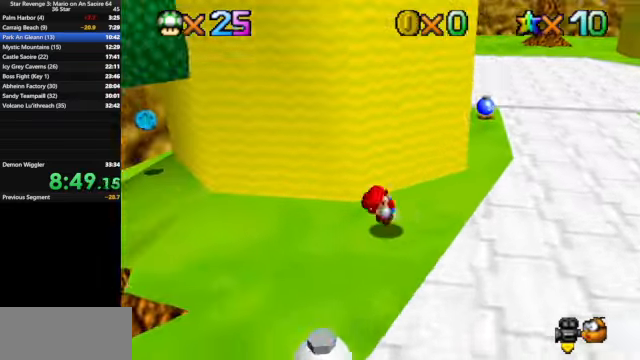
{"buttons": [], "left_stick": "up-left", "events": [[33, "A", "up"], [167, "C_DOWN", "down"], [167, "C_RIGHT", "down"], [267, "C_DOWN", "up"], [267, "C_RIGHT", "up"], [333, "C_RIGHT", "down"], [367, "C_DOWN", "down"], [467, "C_DOWN", "up"], [467, "C_RIGHT", "up"], [467, "left_stick", "up-left"]]}
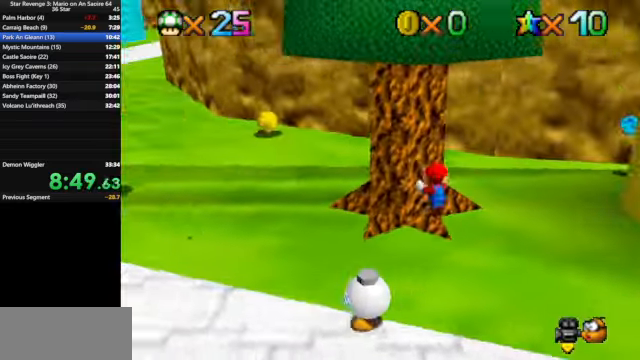
{"buttons": ["A"], "left_stick": "down-left", "events": [[300, "A", "down"], [333, "left_stick", "left"], [433, "left_stick", "down-left"]]}
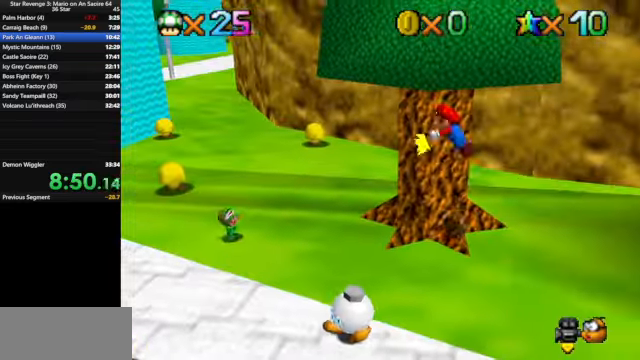
{"buttons": [], "left_stick": "left", "events": [[33, "B", "down"], [100, "A", "up"], [100, "B", "up"], [200, "left_stick", "down"], [267, "C_DOWN", "down"], [267, "C_RIGHT", "down"], [400, "C_DOWN", "up"], [400, "left_stick", "left"], [433, "C_RIGHT", "up"]]}
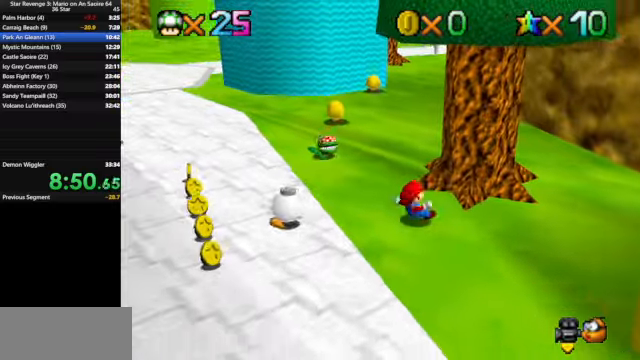
{"buttons": [], "left_stick": "center", "events": [[33, "left_stick", "center"]]}